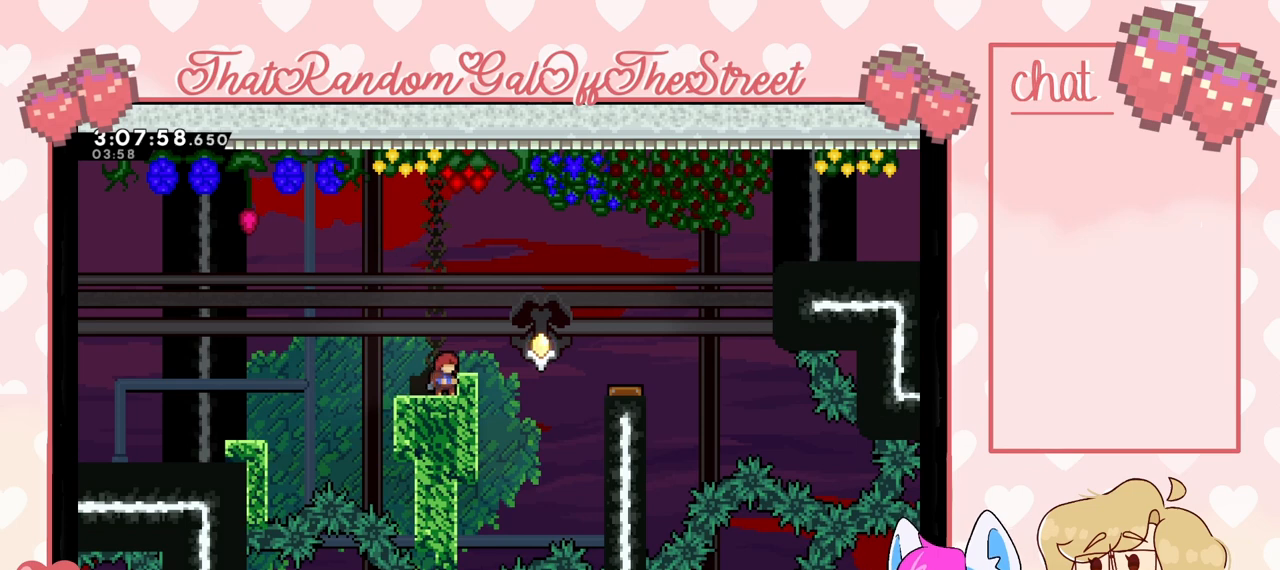
Gameplay with a controller (Xbox layout); each line is a JSON object with the inputs held at the frame after it. "events" lists button and stick changes between this image and that frame as [ms after this image, input, new state], when the widget could be followed in between.
{"buttons": [], "left_stick": "center", "right_stick": "center", "events": []}
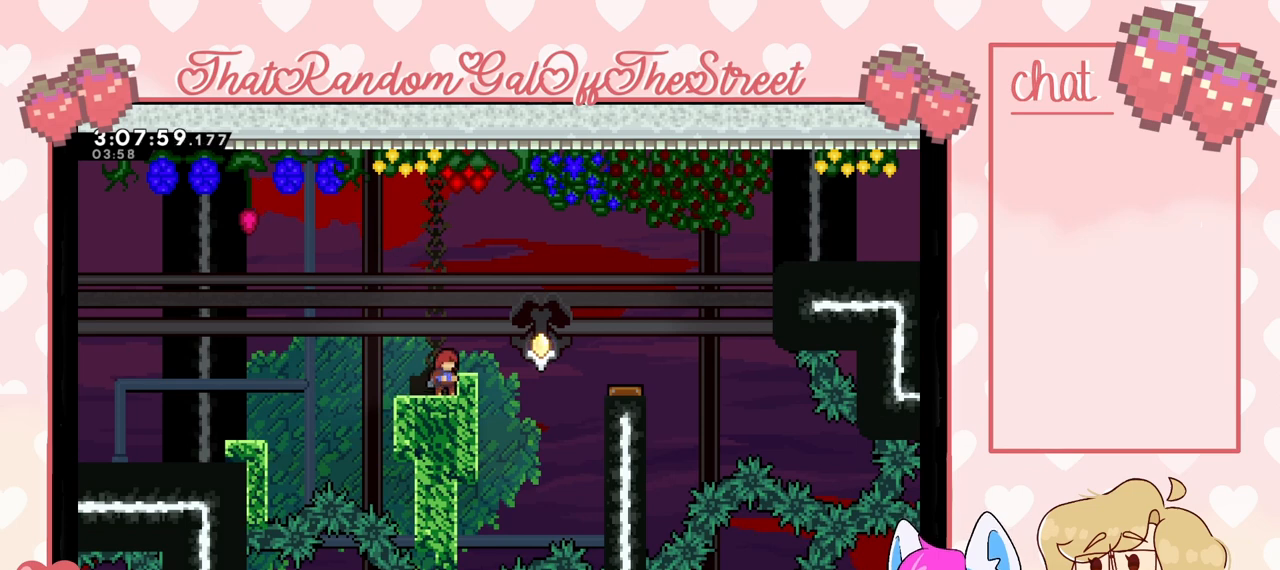
{"buttons": [], "left_stick": "center", "right_stick": "center", "events": []}
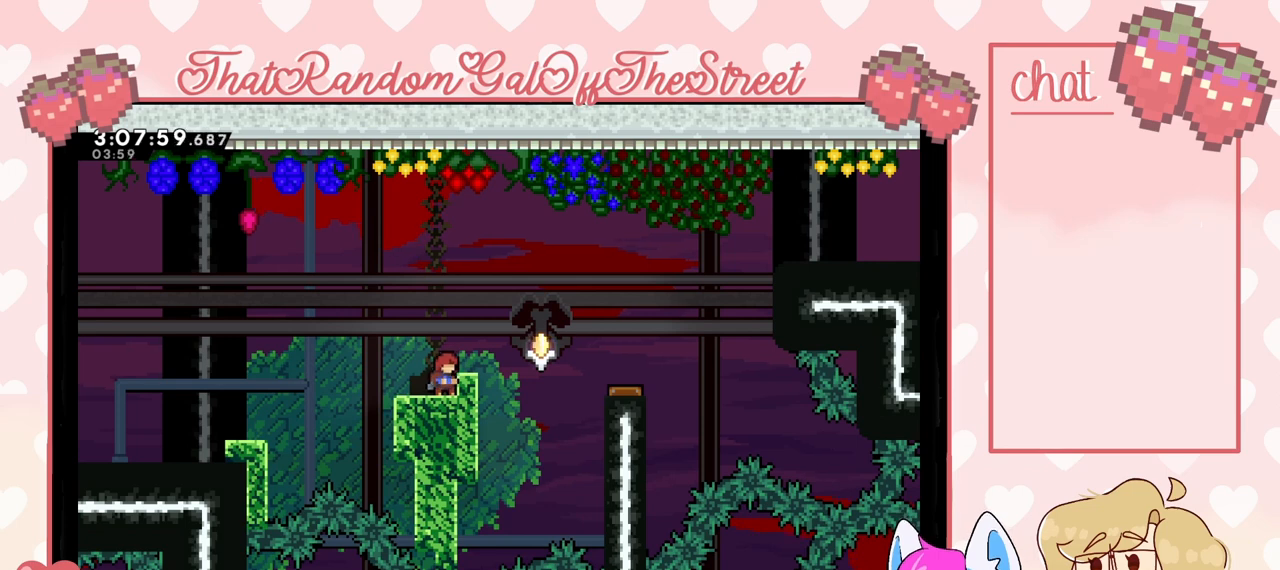
{"buttons": [], "left_stick": "center", "right_stick": "center", "events": []}
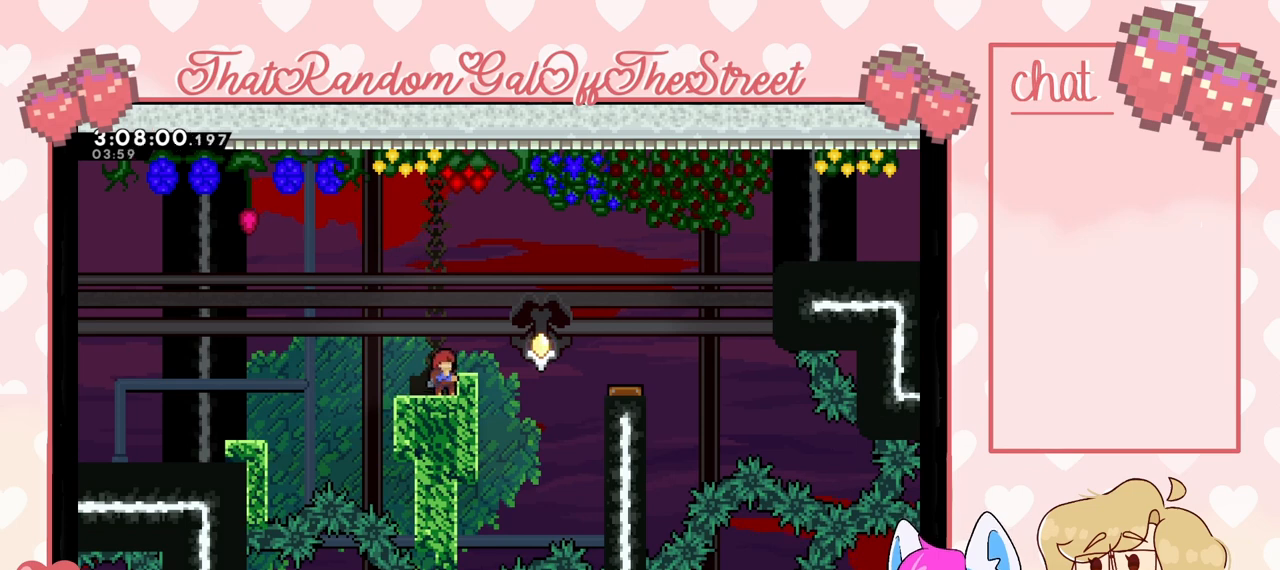
{"buttons": [], "left_stick": "center", "right_stick": "center", "events": []}
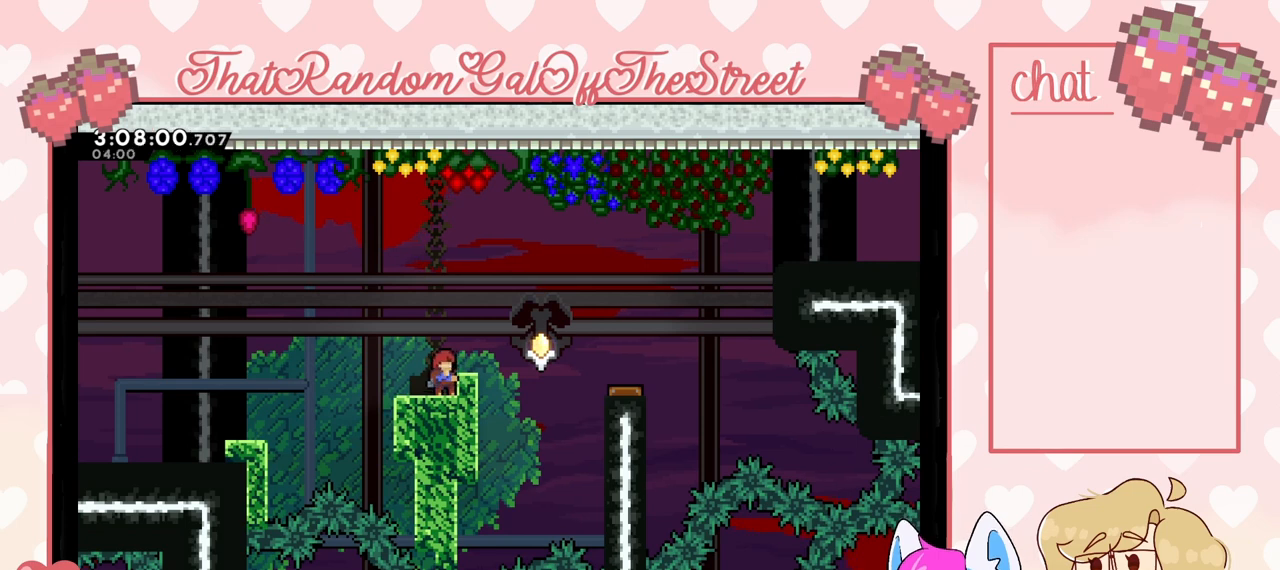
{"buttons": [], "left_stick": "right", "right_stick": "center", "events": [[333, "left_stick", "right"]]}
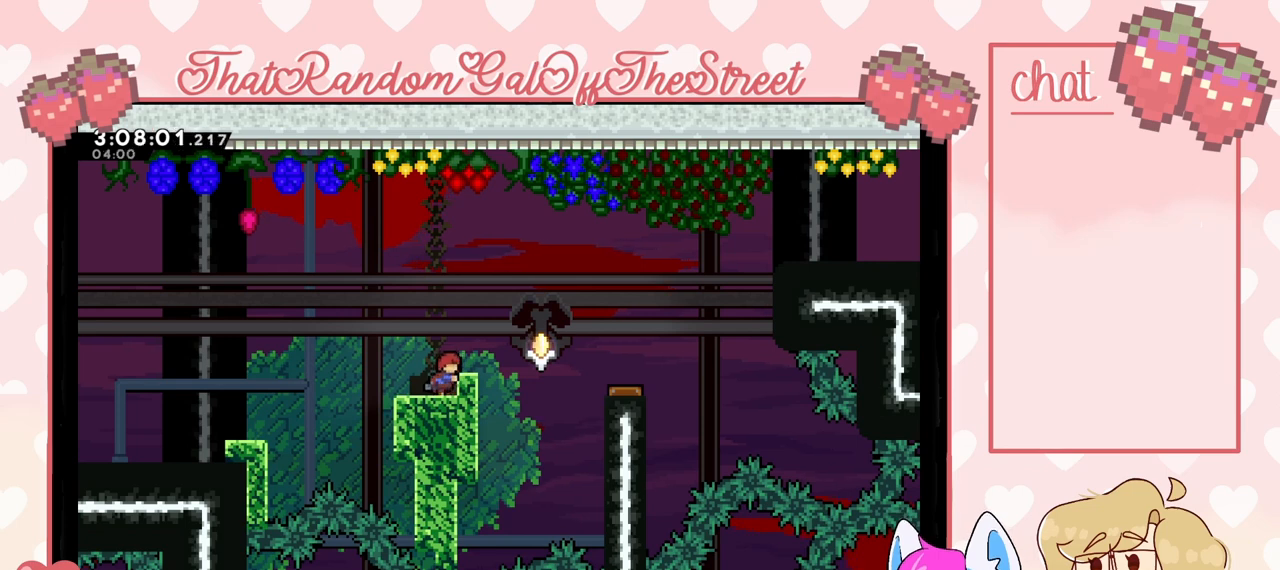
{"buttons": [], "left_stick": "center", "right_stick": "center", "events": [[467, "left_stick", "center"]]}
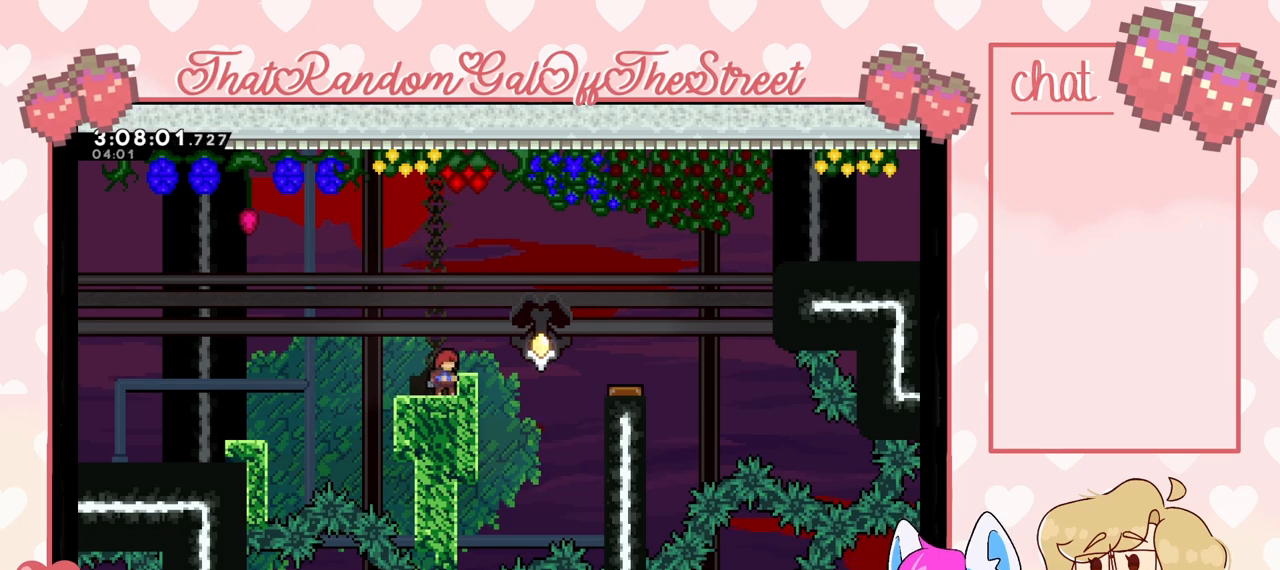
{"buttons": [], "left_stick": "right", "right_stick": "center", "events": [[400, "left_stick", "right"]]}
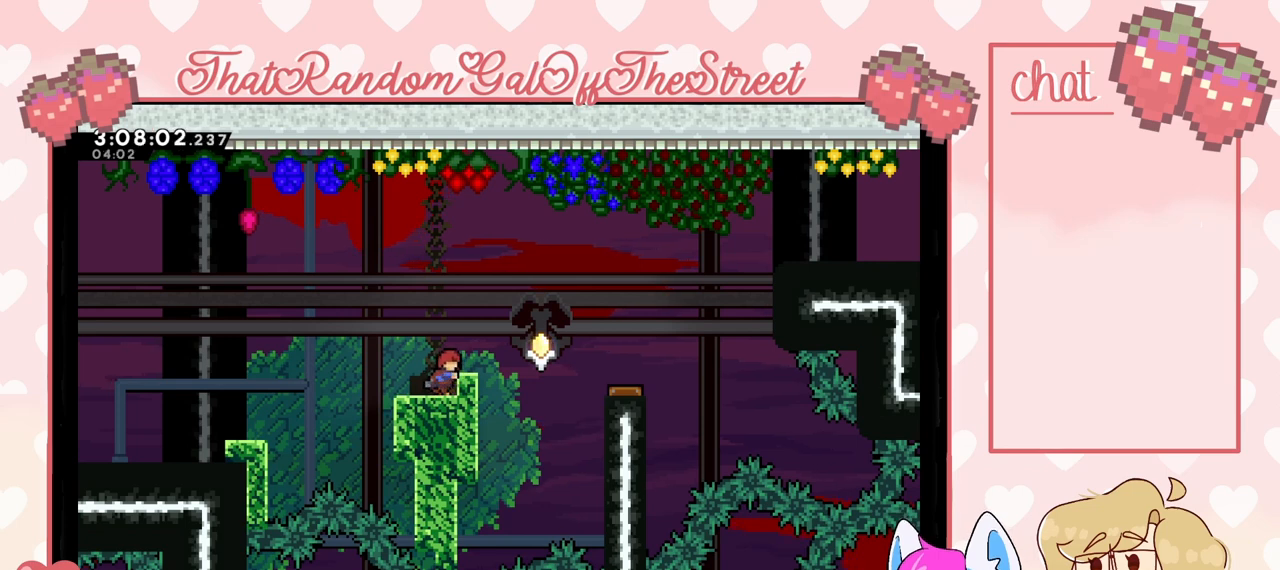
{"buttons": [], "left_stick": "center", "right_stick": "center", "events": [[267, "left_stick", "center"]]}
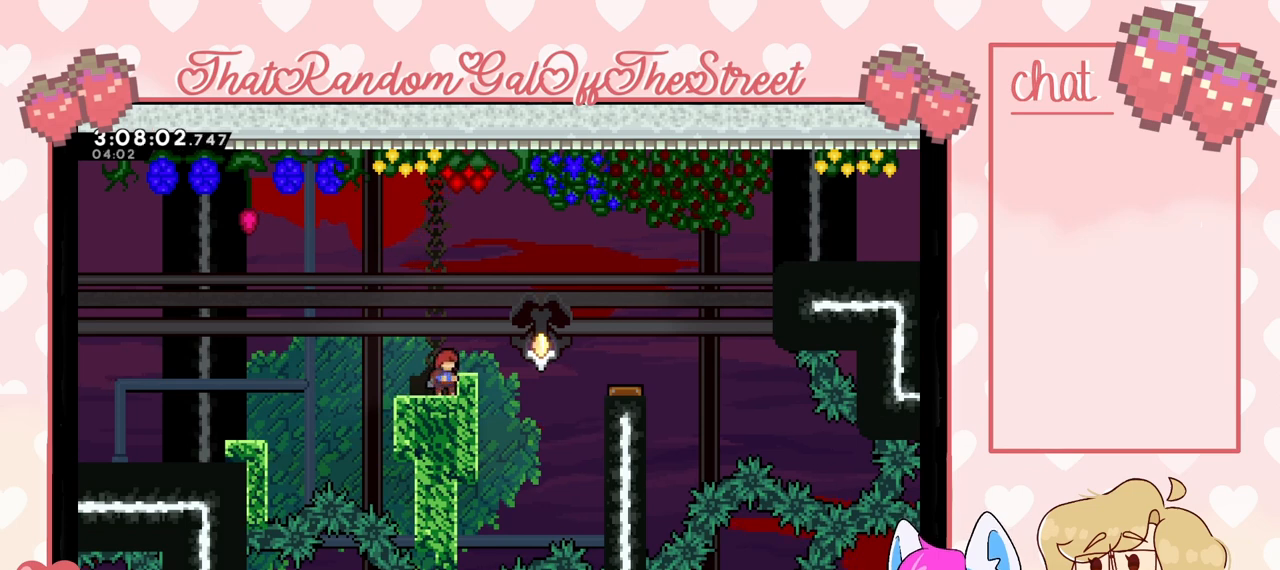
{"buttons": [], "left_stick": "center", "right_stick": "center", "events": []}
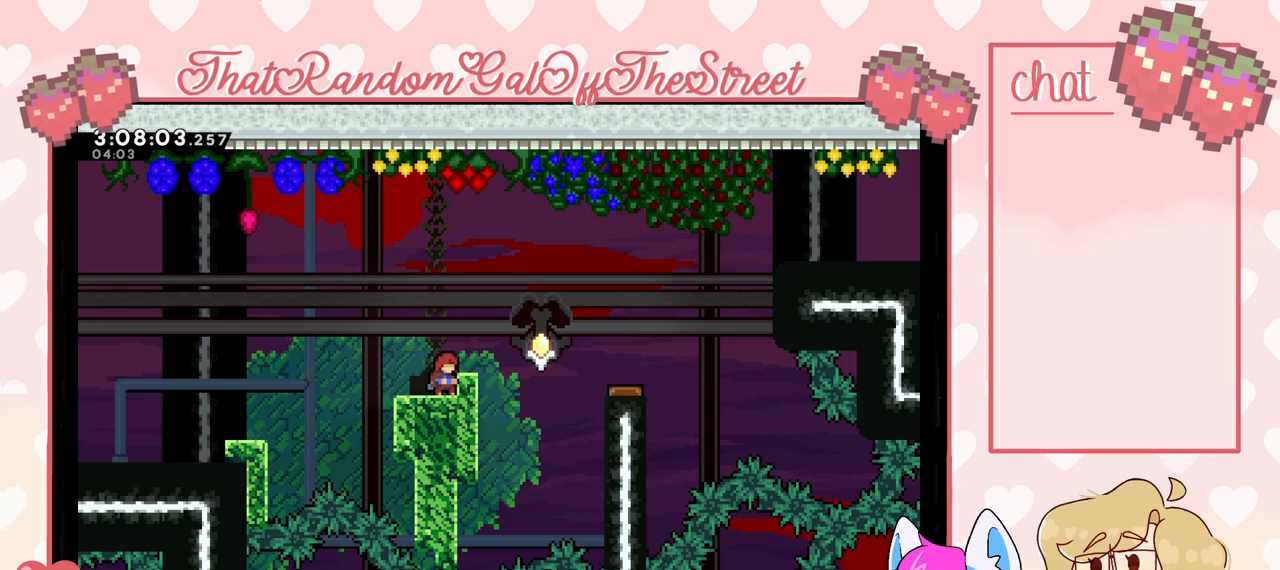
{"buttons": [], "left_stick": "center", "right_stick": "center", "events": []}
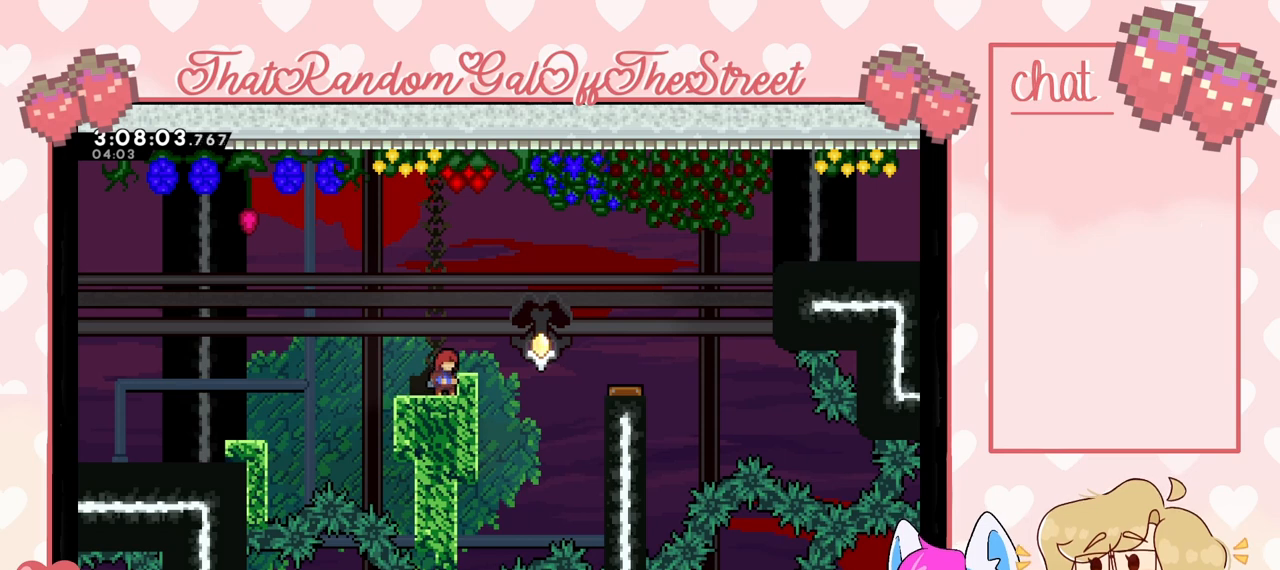
{"buttons": [], "left_stick": "center", "right_stick": "center", "events": []}
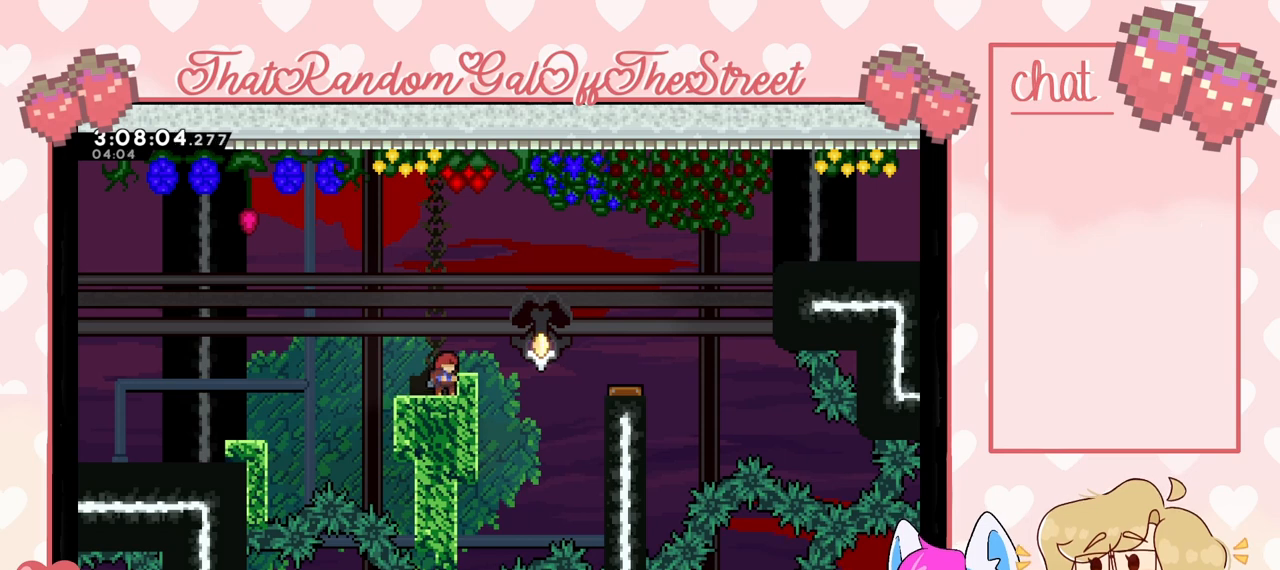
{"buttons": [], "left_stick": "right", "right_stick": "center", "events": [[400, "left_stick", "right"]]}
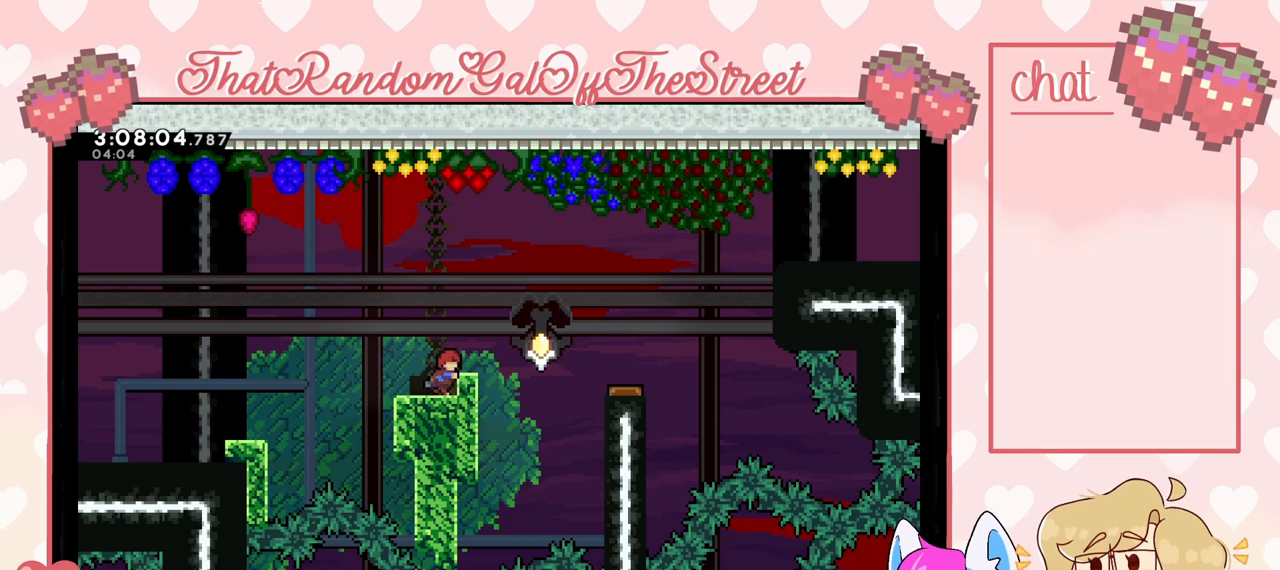
{"buttons": [], "left_stick": "center", "right_stick": "center", "events": [[33, "left_stick", "center"], [400, "left_stick", "right"], [467, "left_stick", "center"]]}
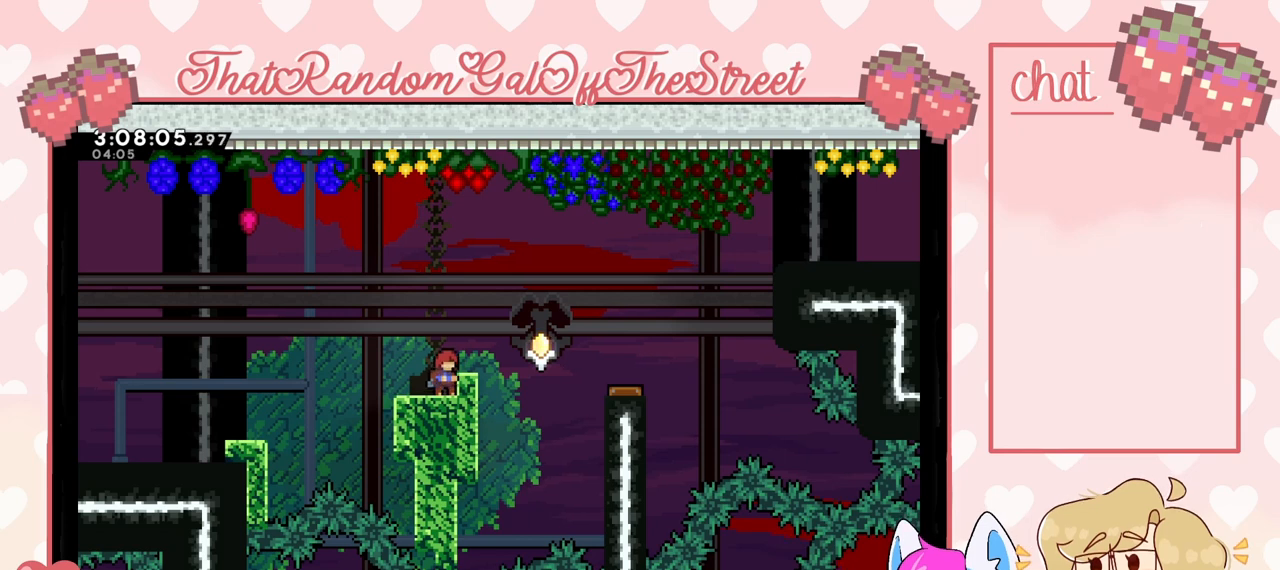
{"buttons": [], "left_stick": "center", "right_stick": "center", "events": []}
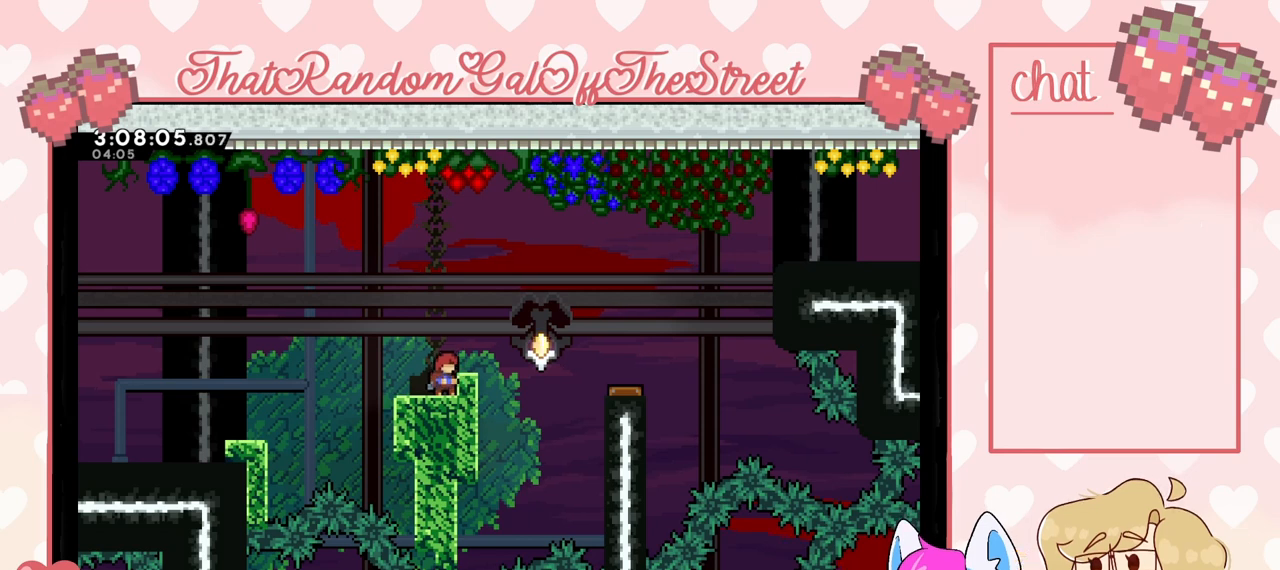
{"buttons": [], "left_stick": "center", "right_stick": "center", "events": []}
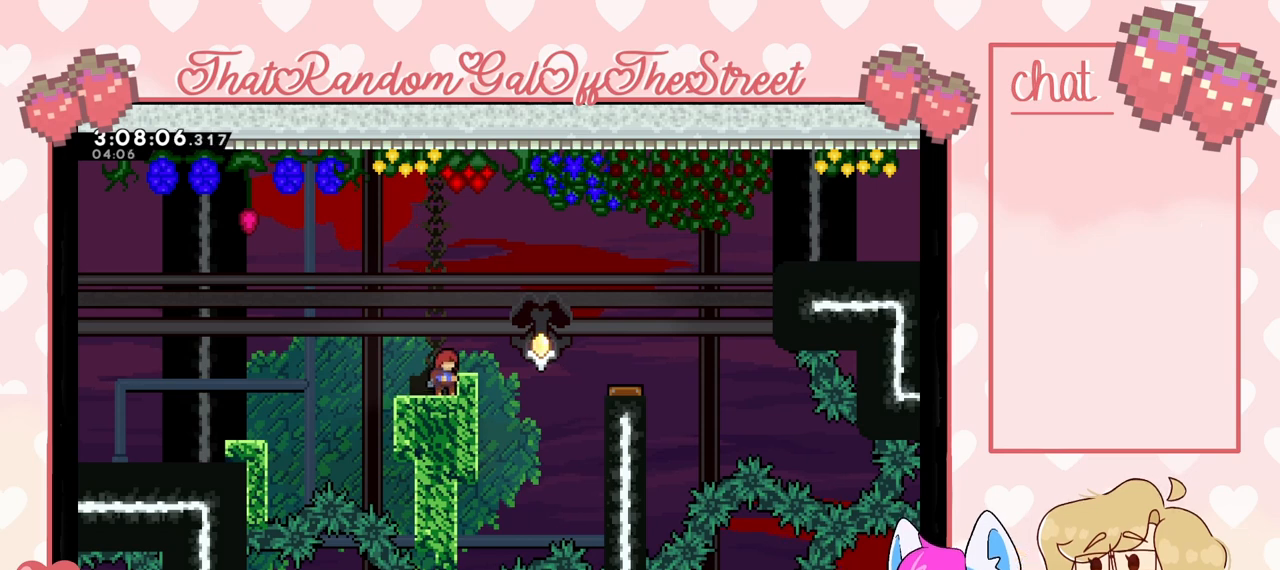
{"buttons": [], "left_stick": "center", "right_stick": "center", "events": []}
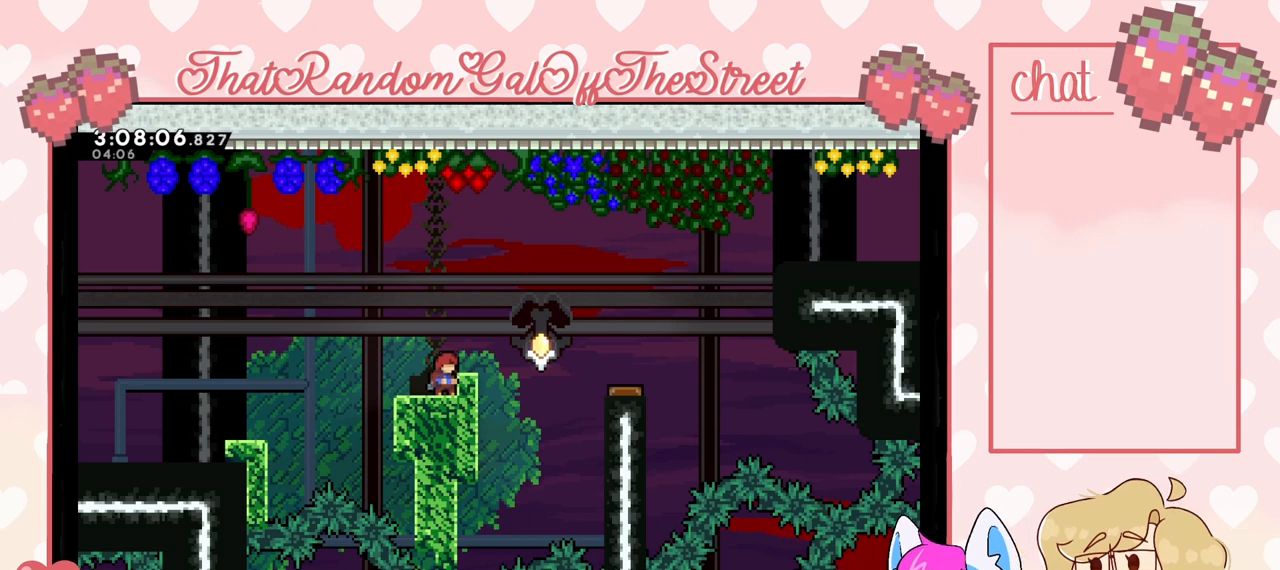
{"buttons": [], "left_stick": "center", "right_stick": "center", "events": []}
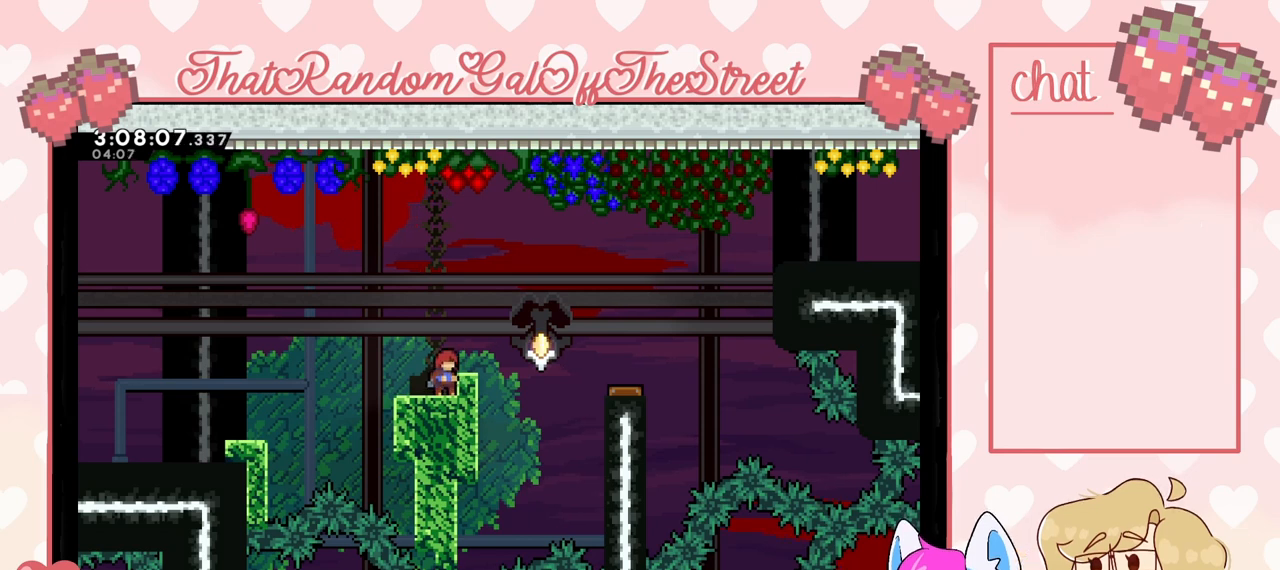
{"buttons": [], "left_stick": "right", "right_stick": "center", "events": [[100, "left_stick", "right"]]}
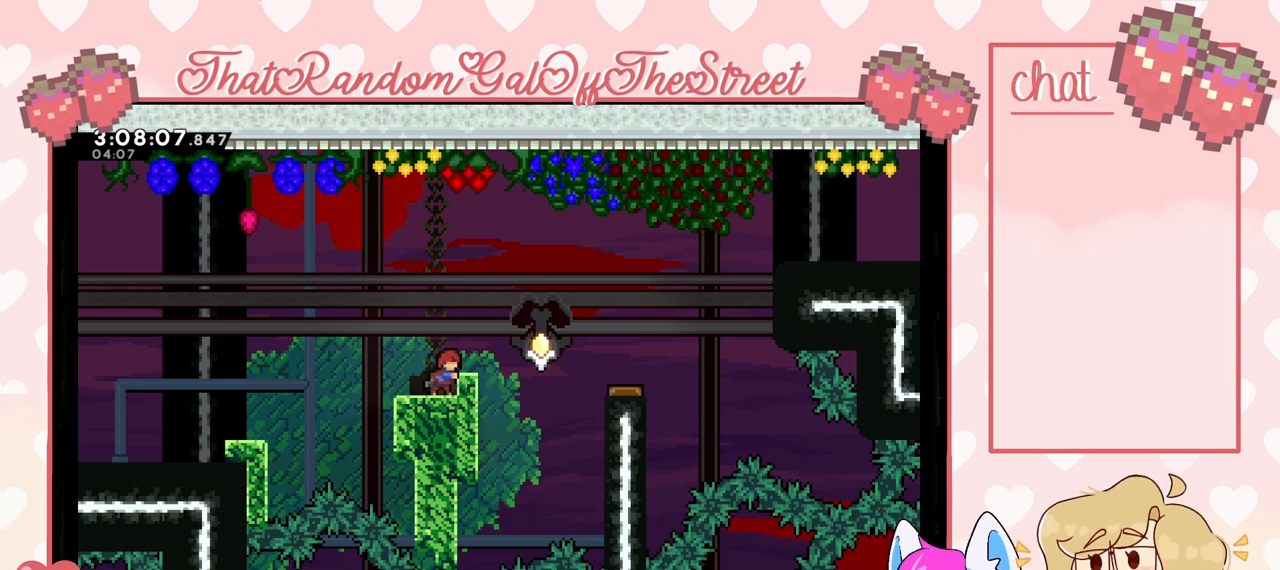
{"buttons": [], "left_stick": "right", "right_stick": "center", "events": []}
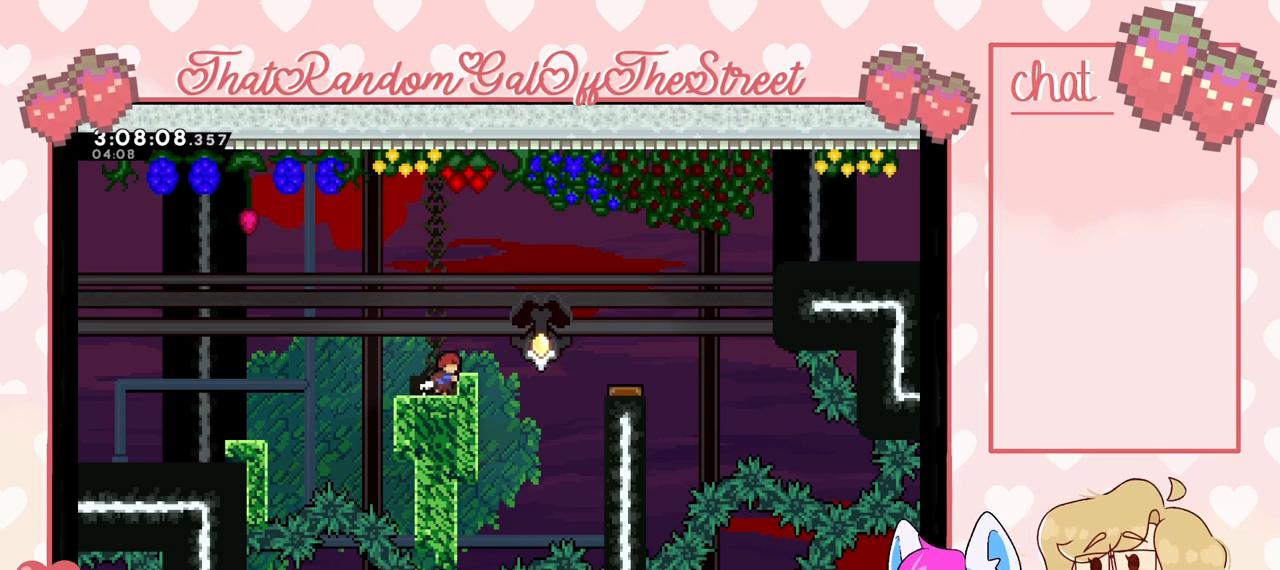
{"buttons": [], "left_stick": "right", "right_stick": "center", "events": []}
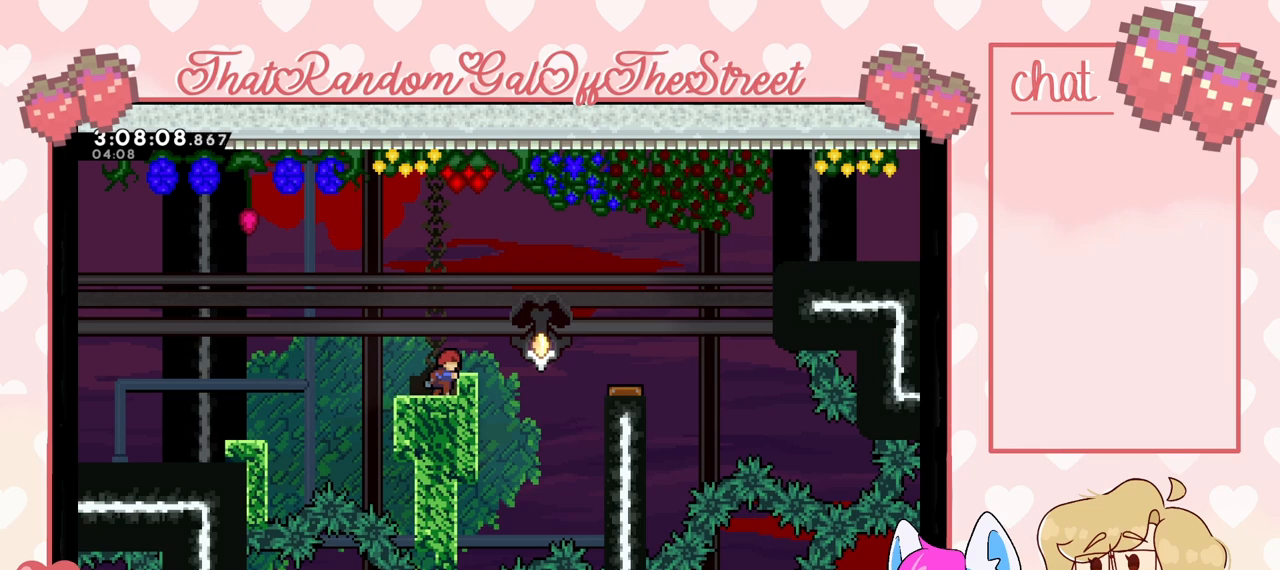
{"buttons": [], "left_stick": "right", "right_stick": "center", "events": []}
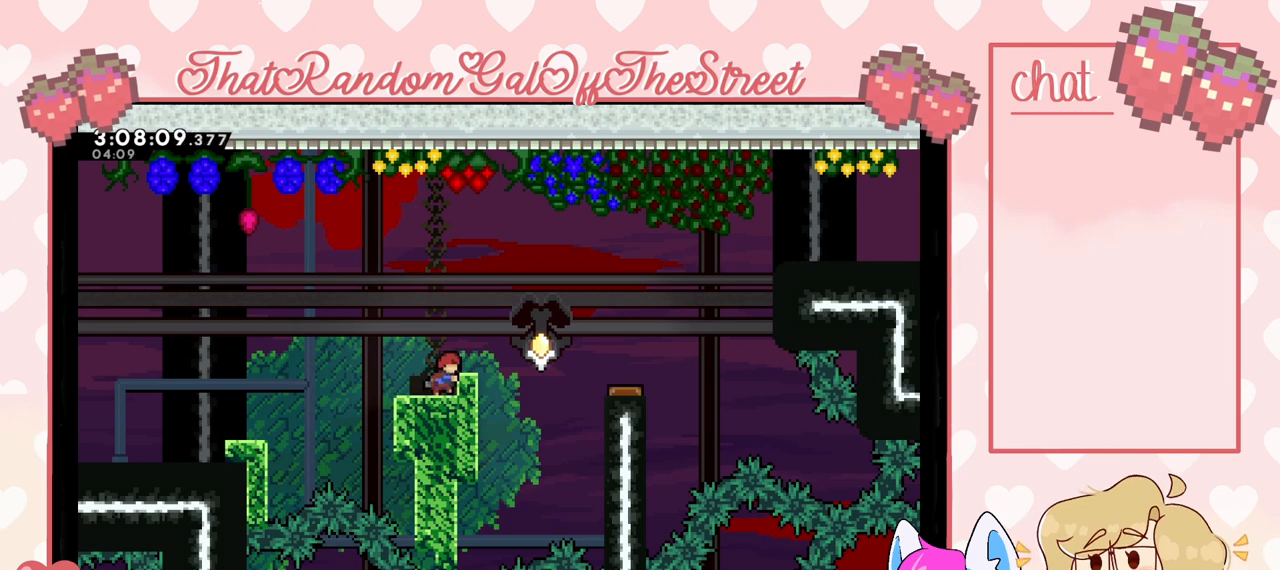
{"buttons": [], "left_stick": "right", "right_stick": "center", "events": []}
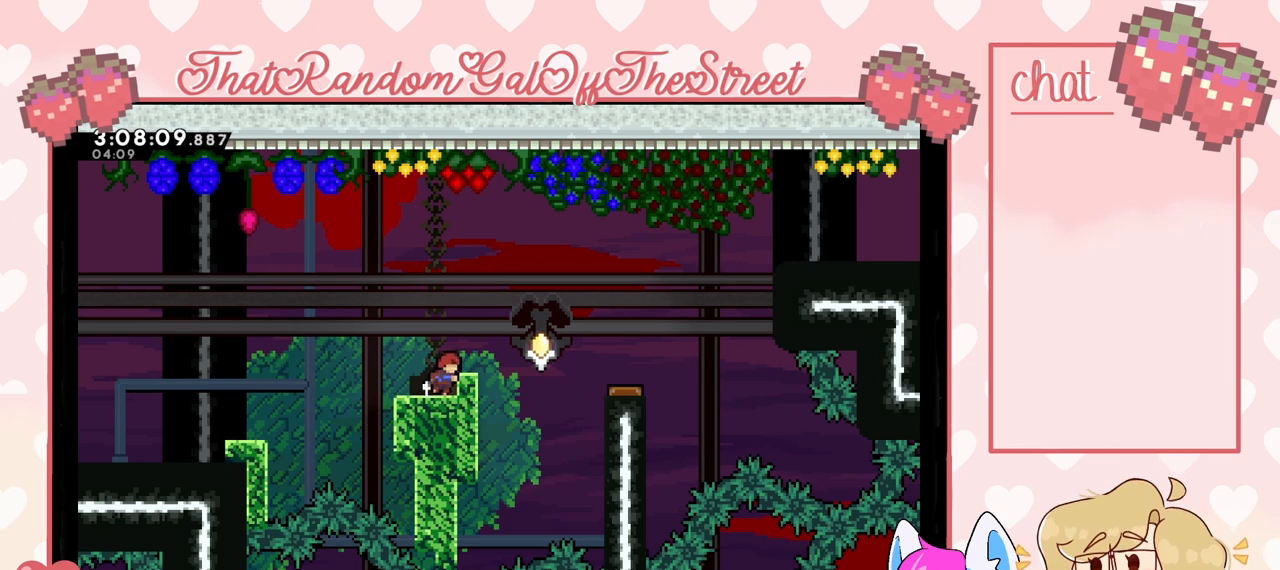
{"buttons": [], "left_stick": "right", "right_stick": "center", "events": []}
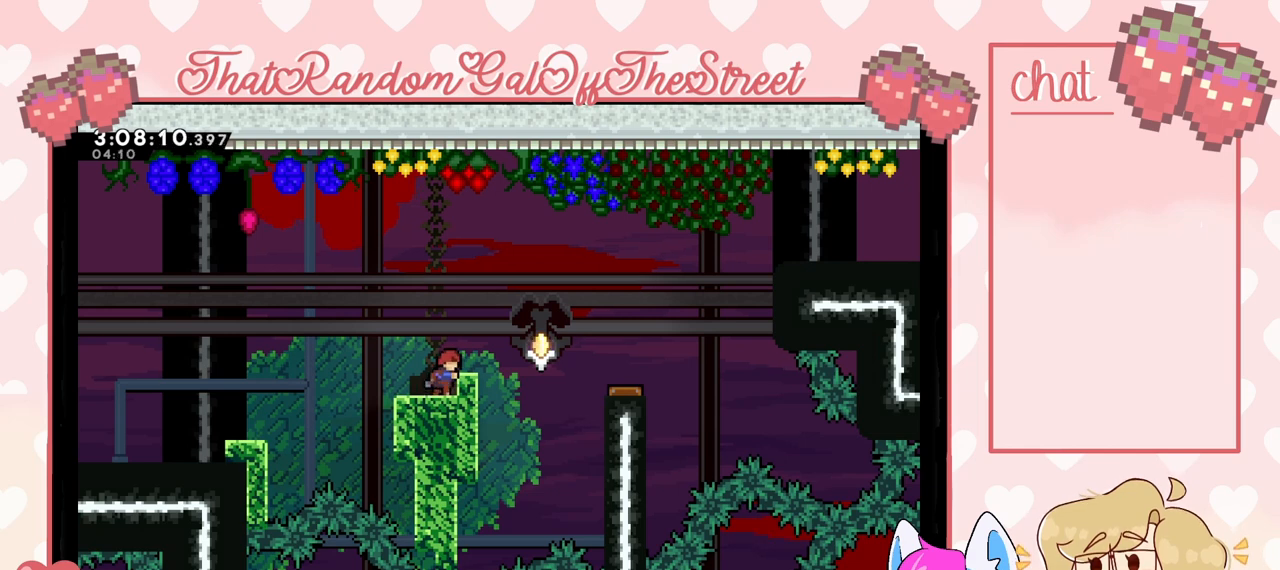
{"buttons": [], "left_stick": "right", "right_stick": "center", "events": []}
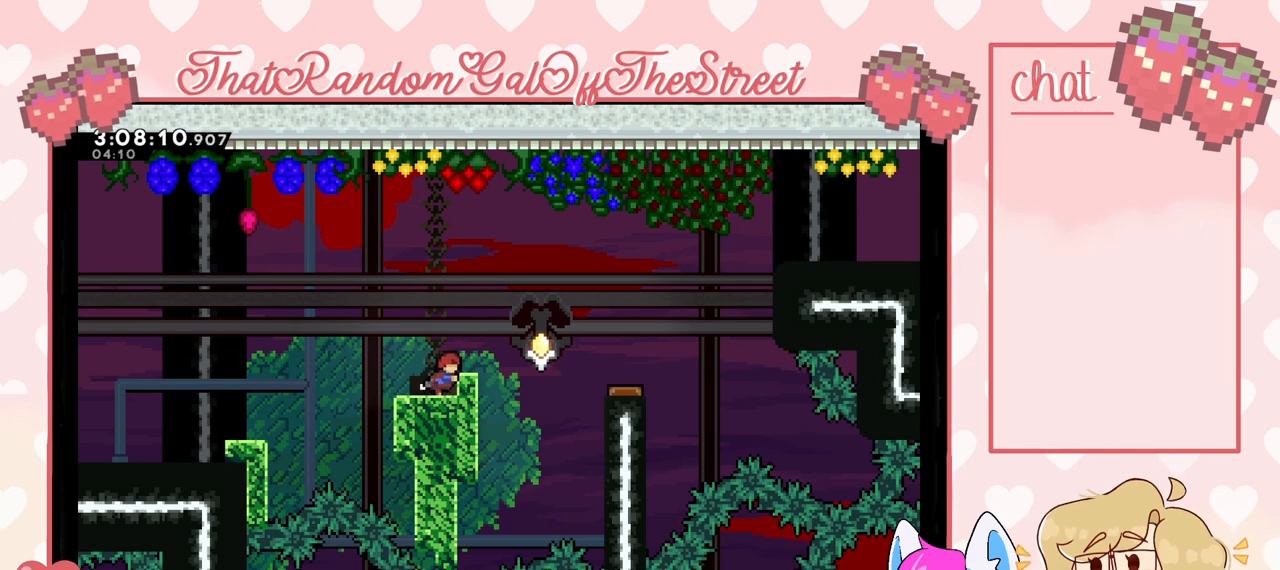
{"buttons": [], "left_stick": "right", "right_stick": "center", "events": []}
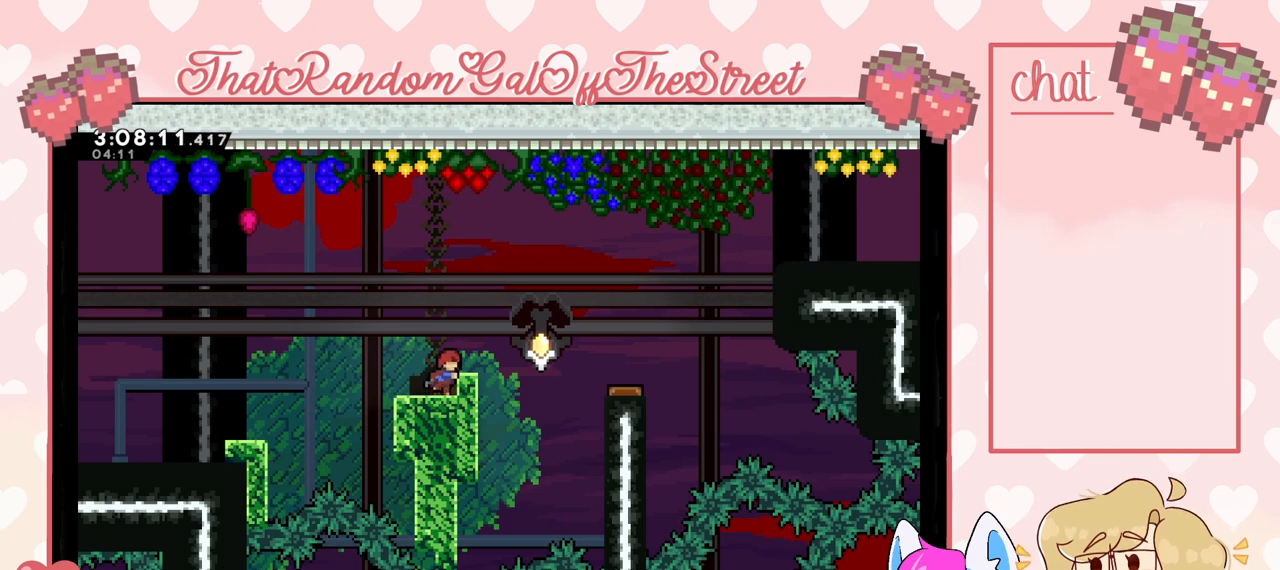
{"buttons": [], "left_stick": "center", "right_stick": "center", "events": [[400, "left_stick", "center"]]}
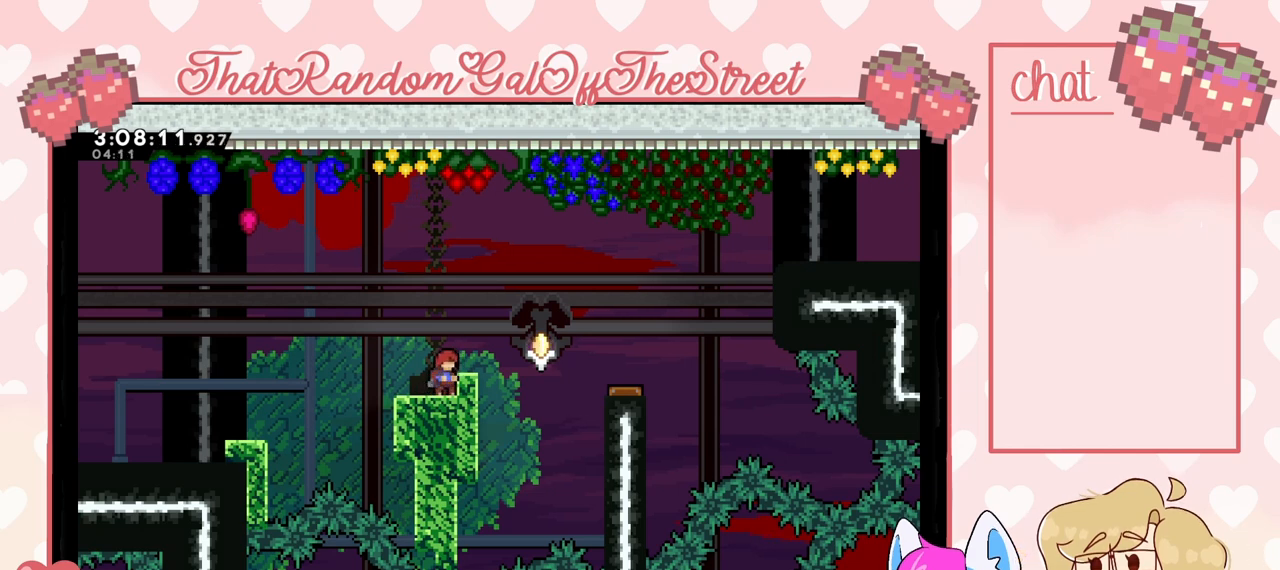
{"buttons": [], "left_stick": "center", "right_stick": "center", "events": []}
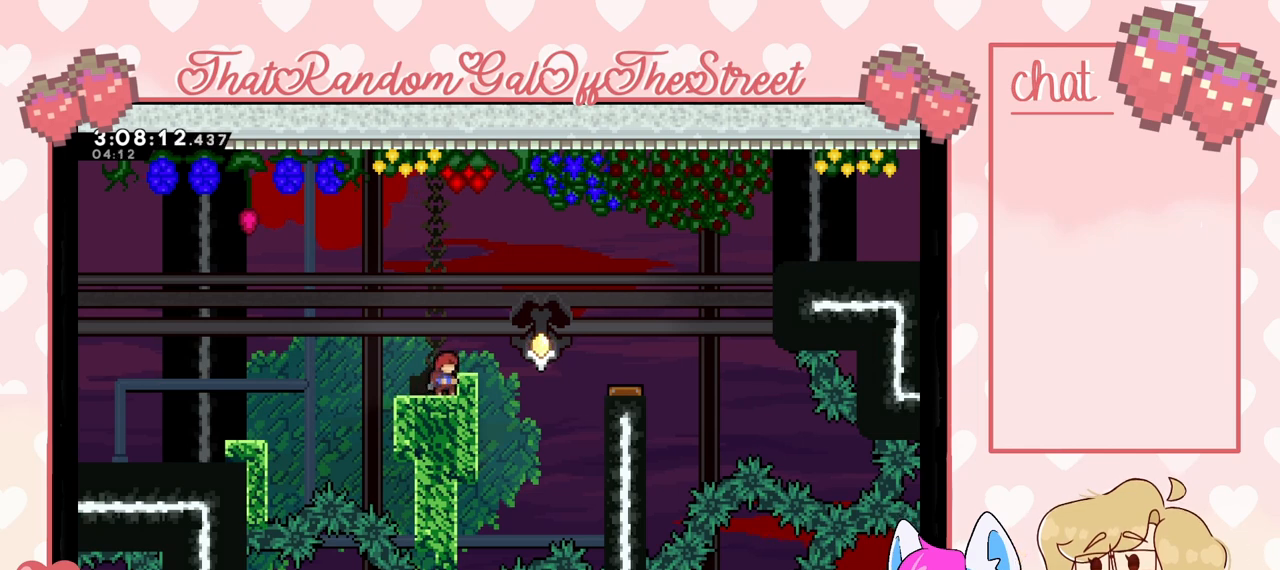
{"buttons": [], "left_stick": "center", "right_stick": "center", "events": []}
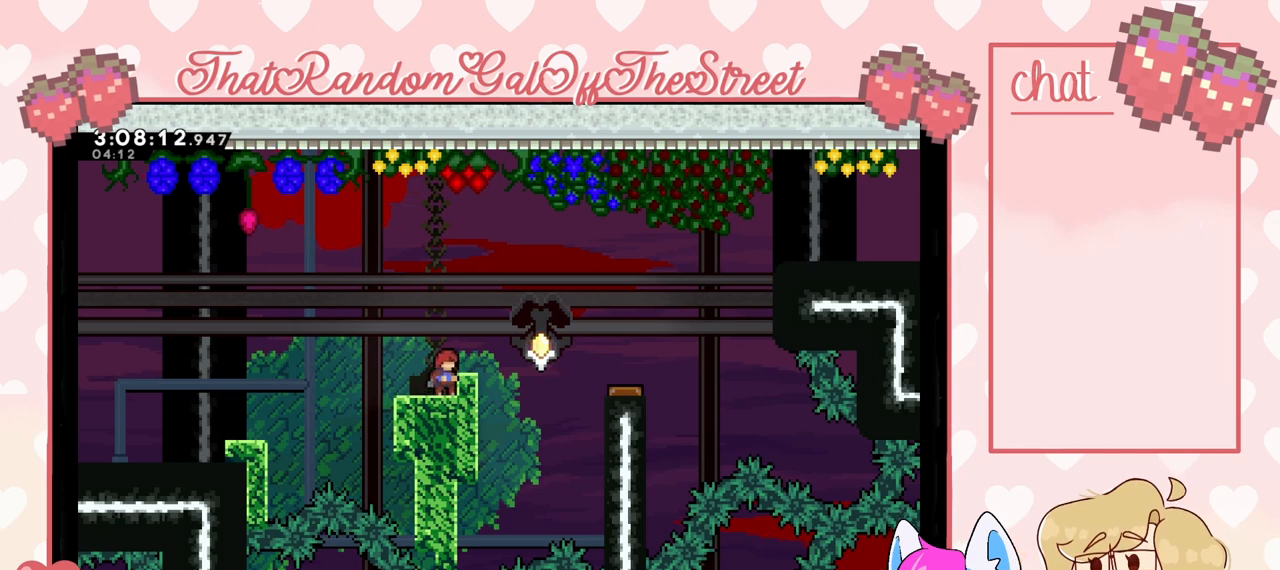
{"buttons": [], "left_stick": "center", "right_stick": "center", "events": []}